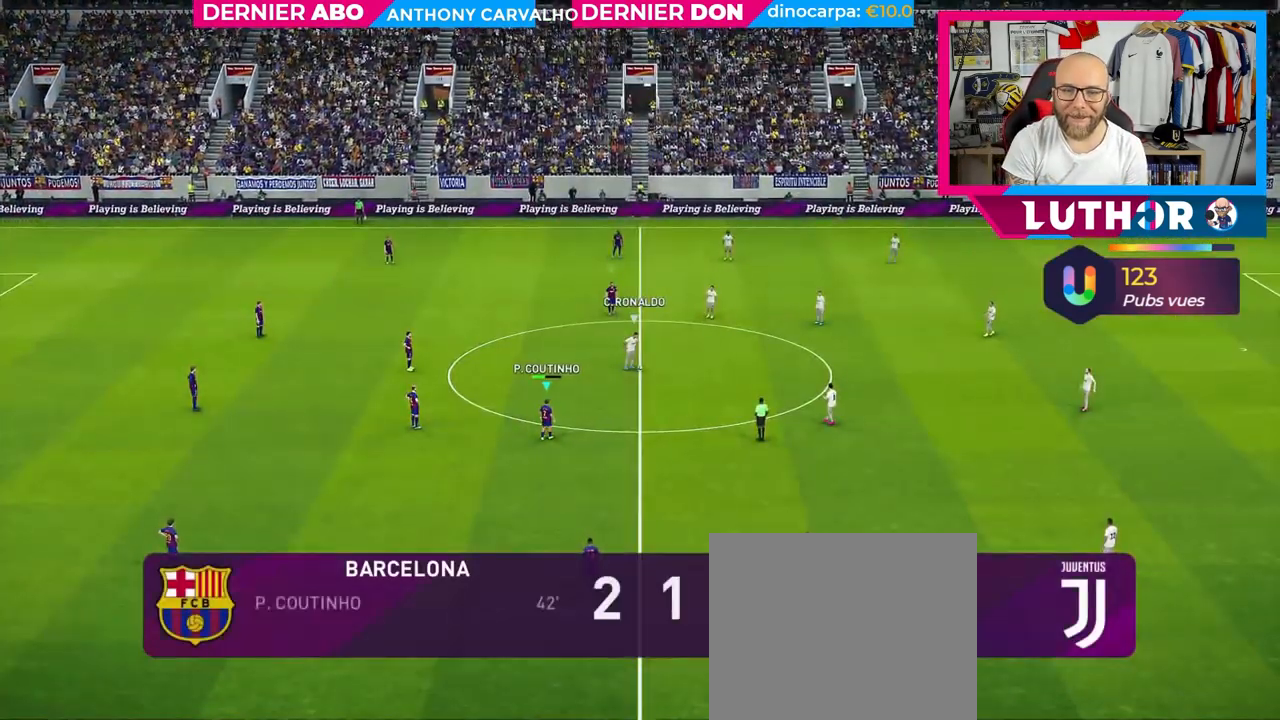
Gameplay with a controller (PlayStation layout); each line is a JSON object with the inputs held at the frame after it. "events" lists button and stick changes between this image and that frame as [ms after this image, input, new state], when the widget could be followed in between.
{"buttons": ["R2"], "left_stick": "right", "right_stick": "center", "events": [[17, "left_stick", "right"], [117, "R2", "down"]]}
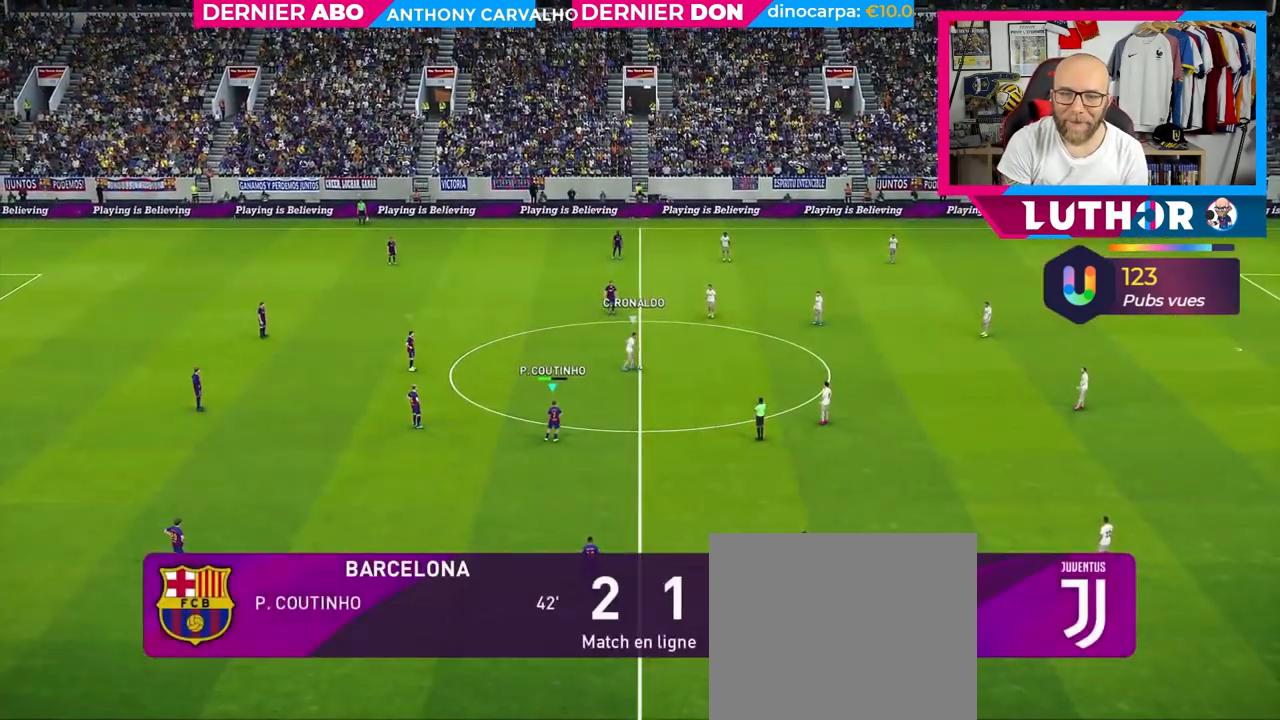
{"buttons": ["R2"], "left_stick": "right", "right_stick": "center", "events": []}
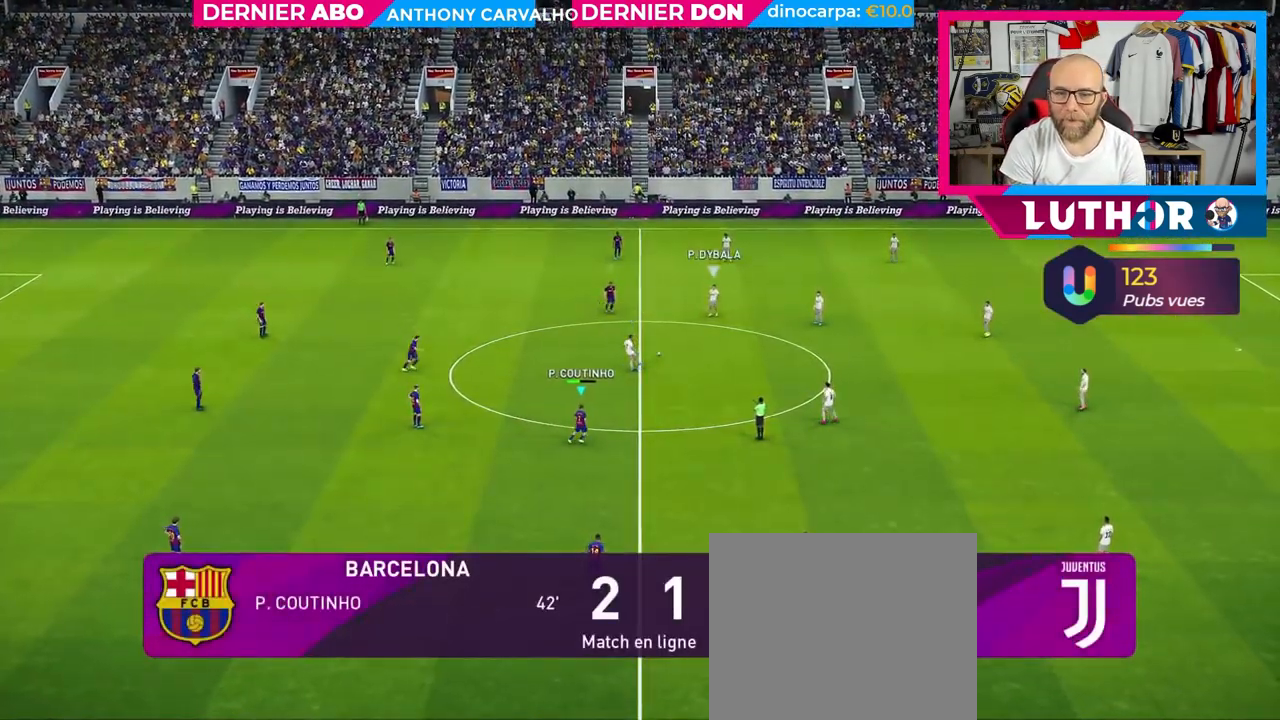
{"buttons": ["SQUARE", "R2"], "left_stick": "right", "right_stick": "center", "events": [[250, "SQUARE", "down"]]}
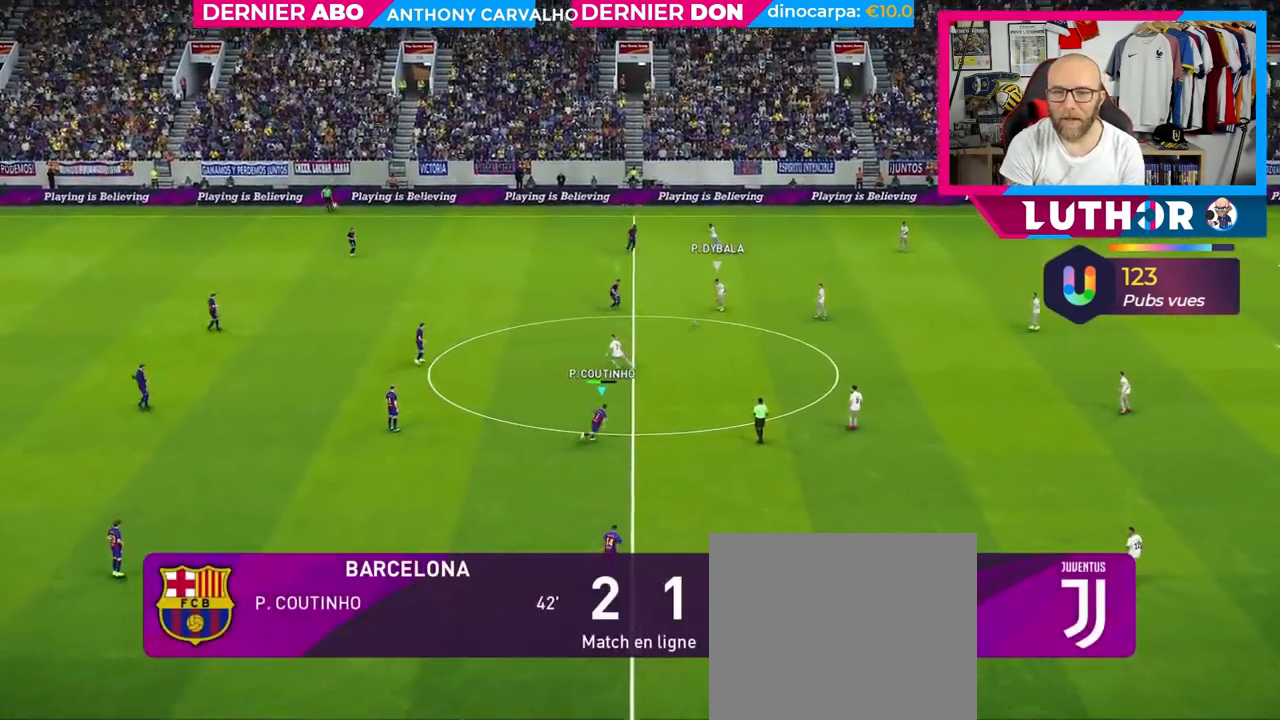
{"buttons": ["SQUARE", "R2"], "left_stick": "right", "right_stick": "center", "events": []}
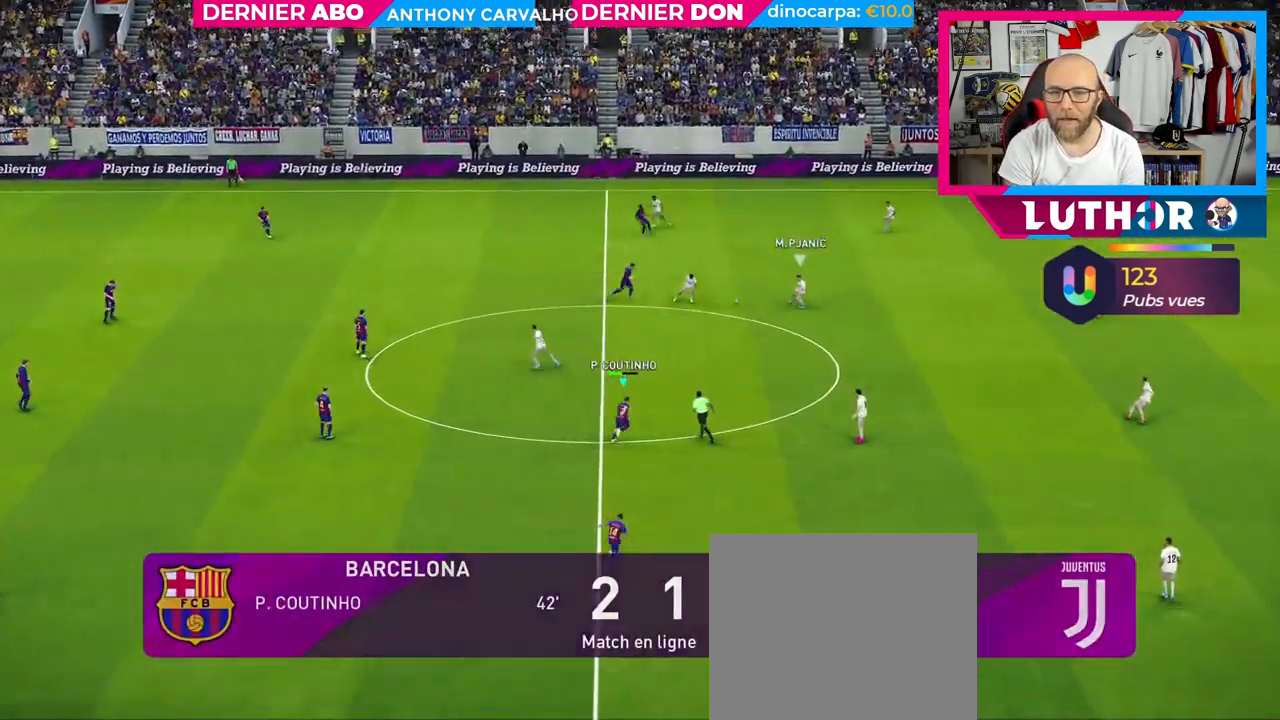
{"buttons": ["SQUARE", "R2"], "left_stick": "right", "right_stick": "center", "events": []}
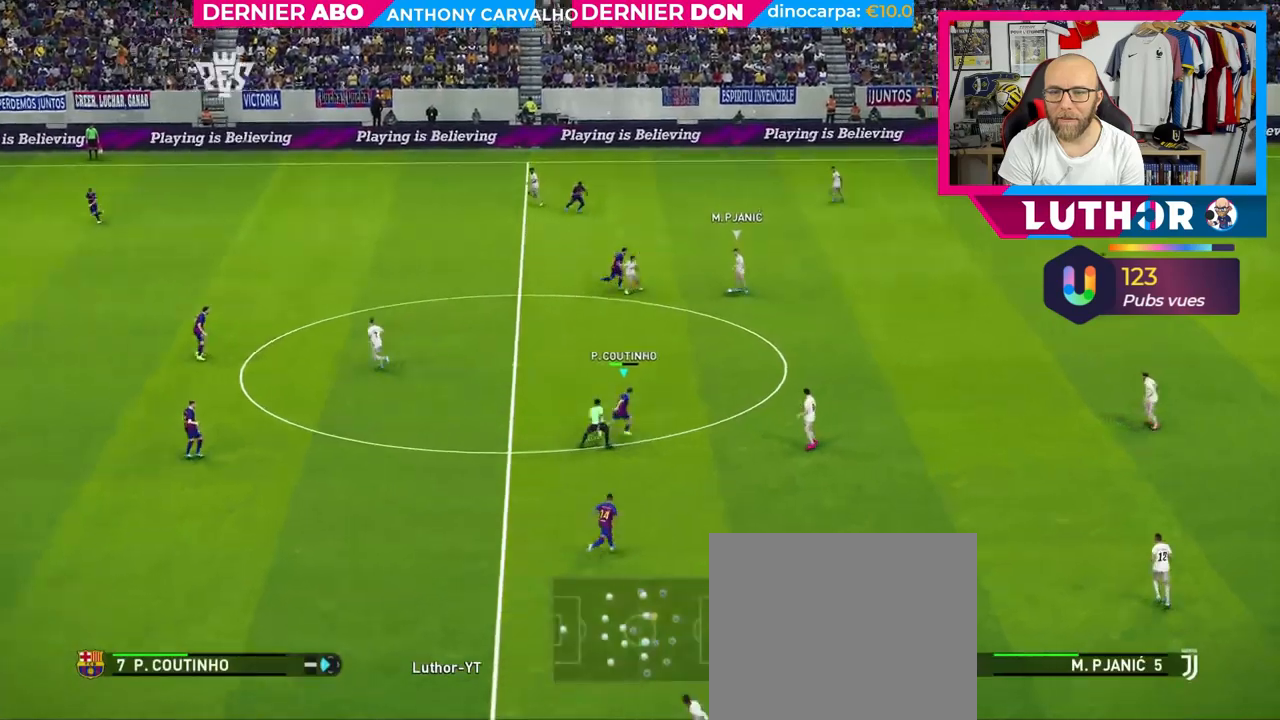
{"buttons": ["SQUARE", "R2"], "left_stick": "up", "right_stick": "center", "events": [[283, "left_stick", "up-right"], [383, "left_stick", "up"]]}
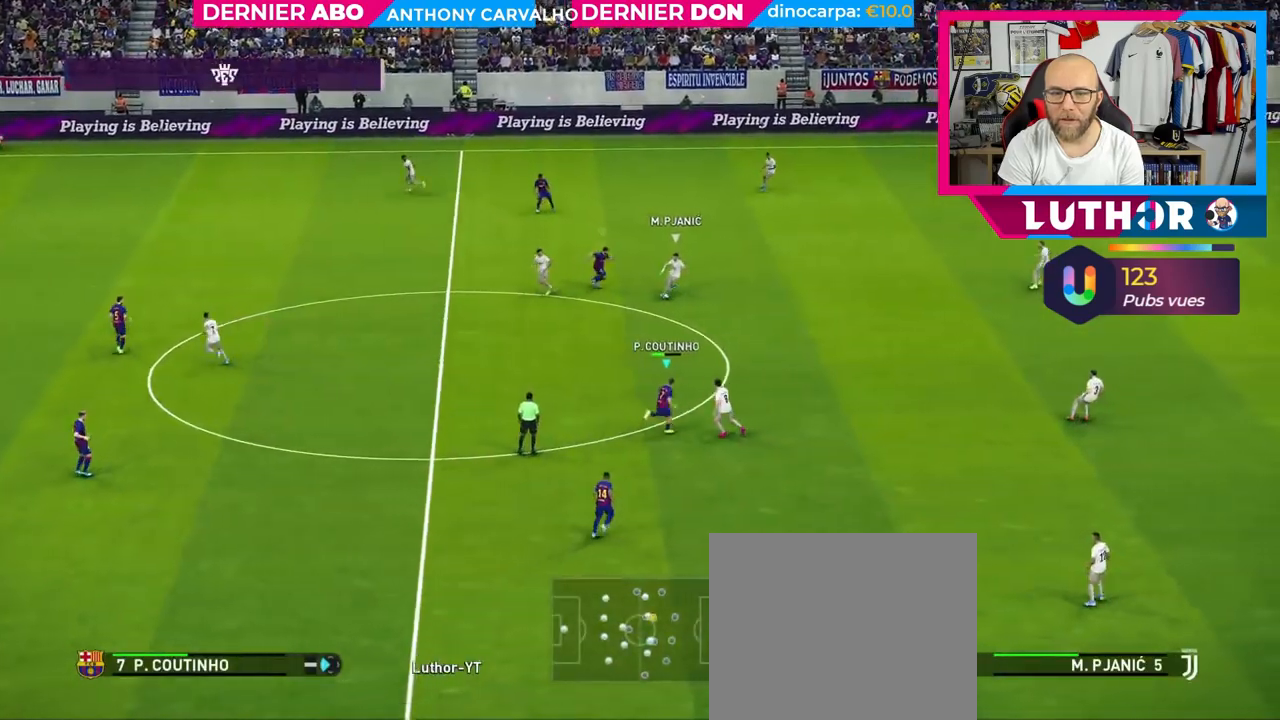
{"buttons": ["CROSS", "SQUARE", "R2"], "left_stick": "left", "right_stick": "center", "events": [[33, "left_stick", "up-left"], [183, "L1", "down"], [267, "left_stick", "left"], [417, "CROSS", "down"], [467, "L1", "up"]]}
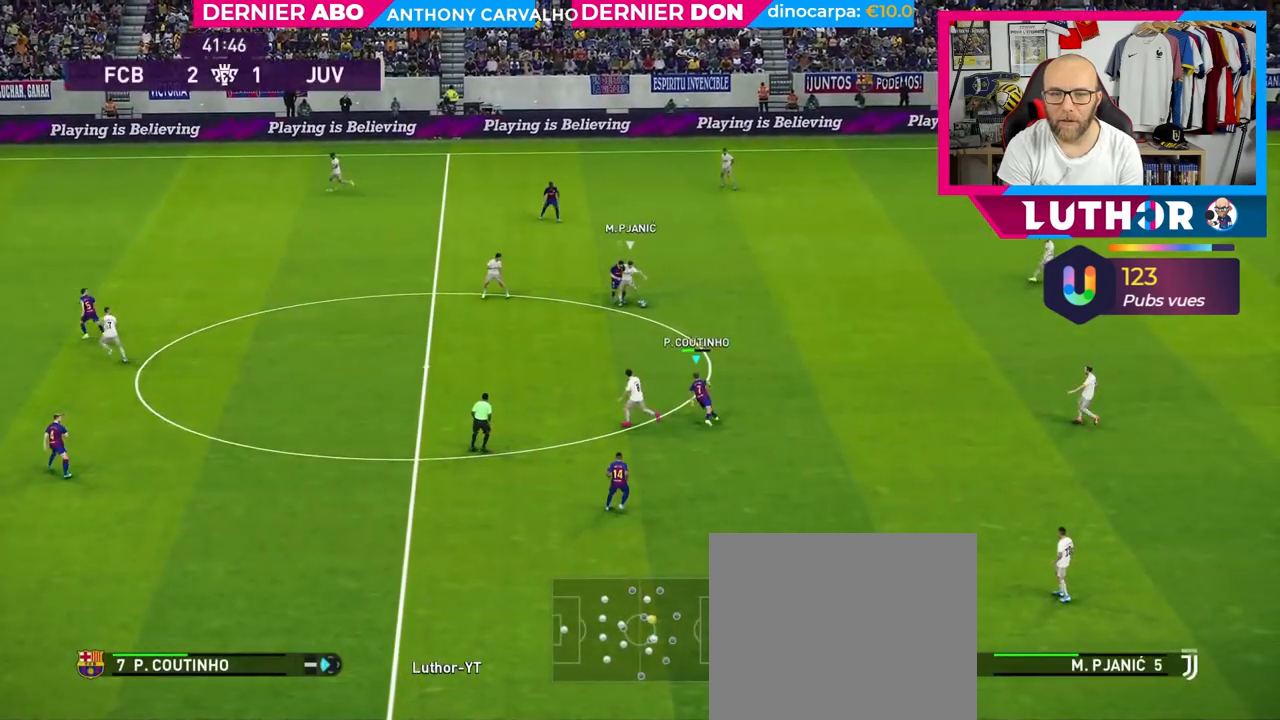
{"buttons": ["CROSS", "SQUARE", "R2"], "left_stick": "down-left", "right_stick": "center", "events": [[167, "left_stick", "down-left"]]}
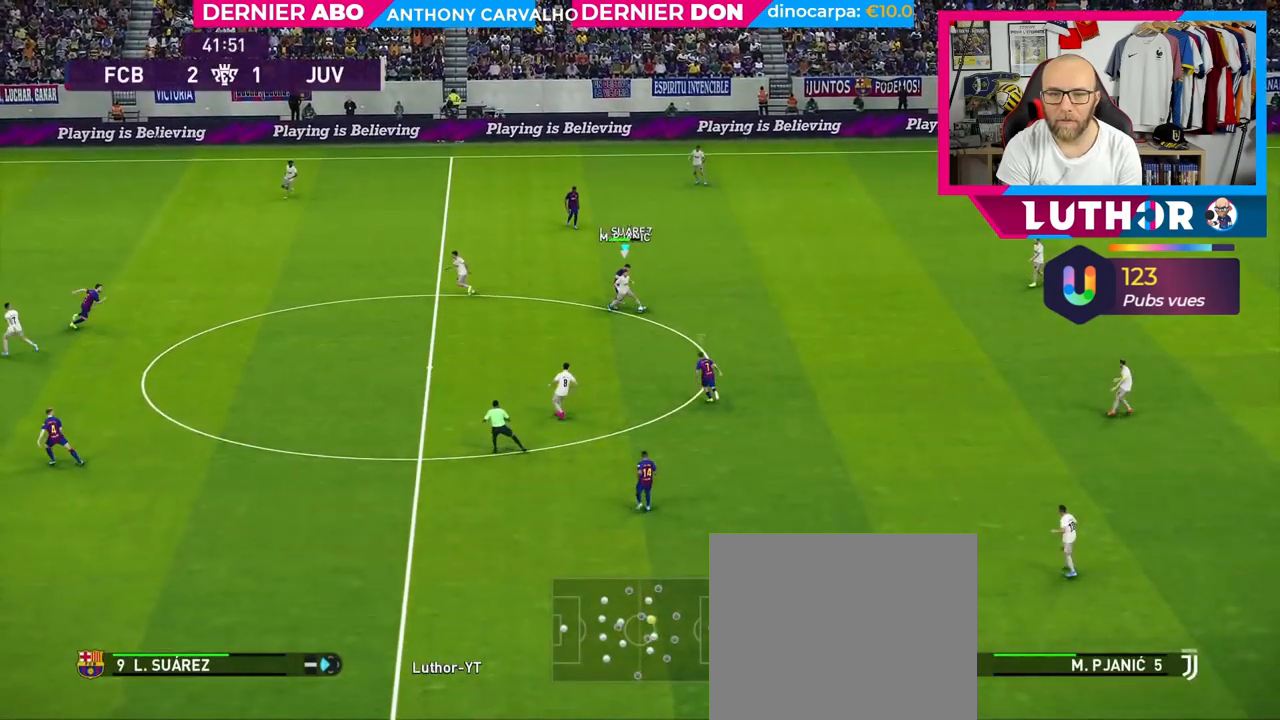
{"buttons": ["R2"], "left_stick": "down-left", "right_stick": "center", "events": [[183, "CROSS", "up"], [250, "SQUARE", "up"]]}
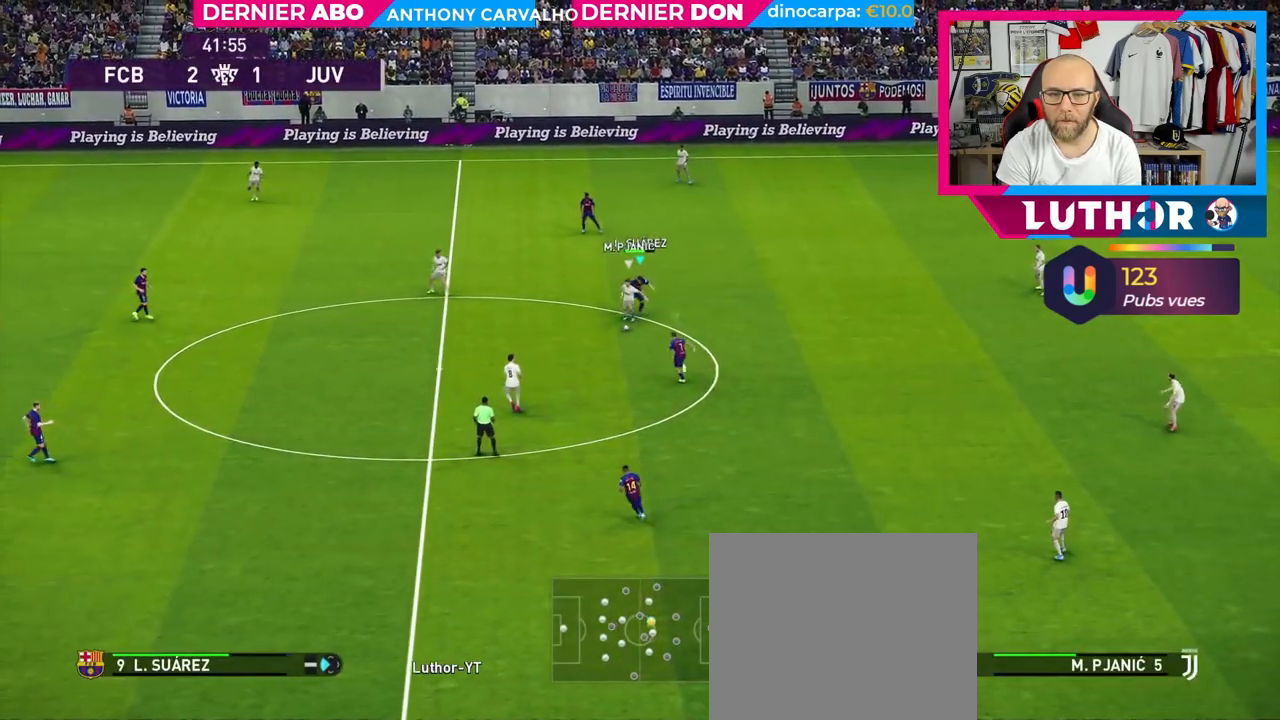
{"buttons": ["R2"], "left_stick": "left", "right_stick": "center", "events": [[50, "left_stick", "left"], [67, "L1", "down"], [233, "L1", "up"]]}
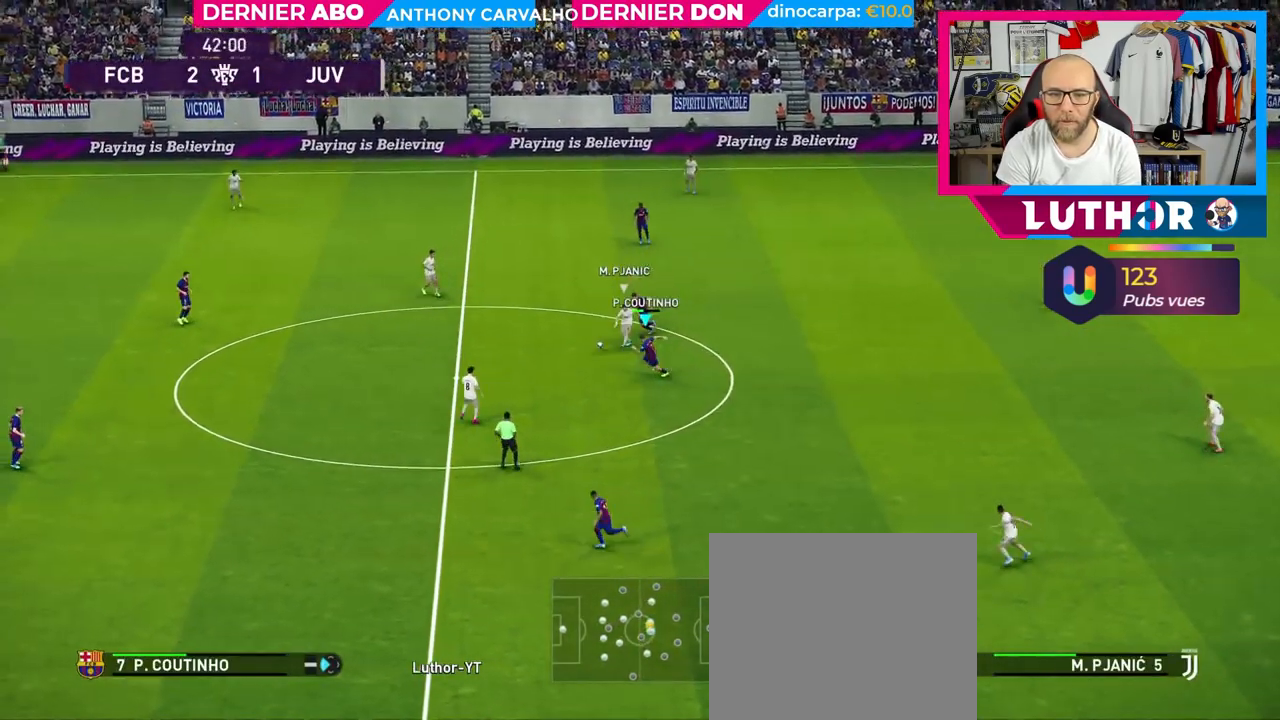
{"buttons": ["R2"], "left_stick": "up-right", "right_stick": "center", "events": [[150, "L1", "down"], [167, "left_stick", "down"], [267, "left_stick", "up-right"], [350, "L1", "up"]]}
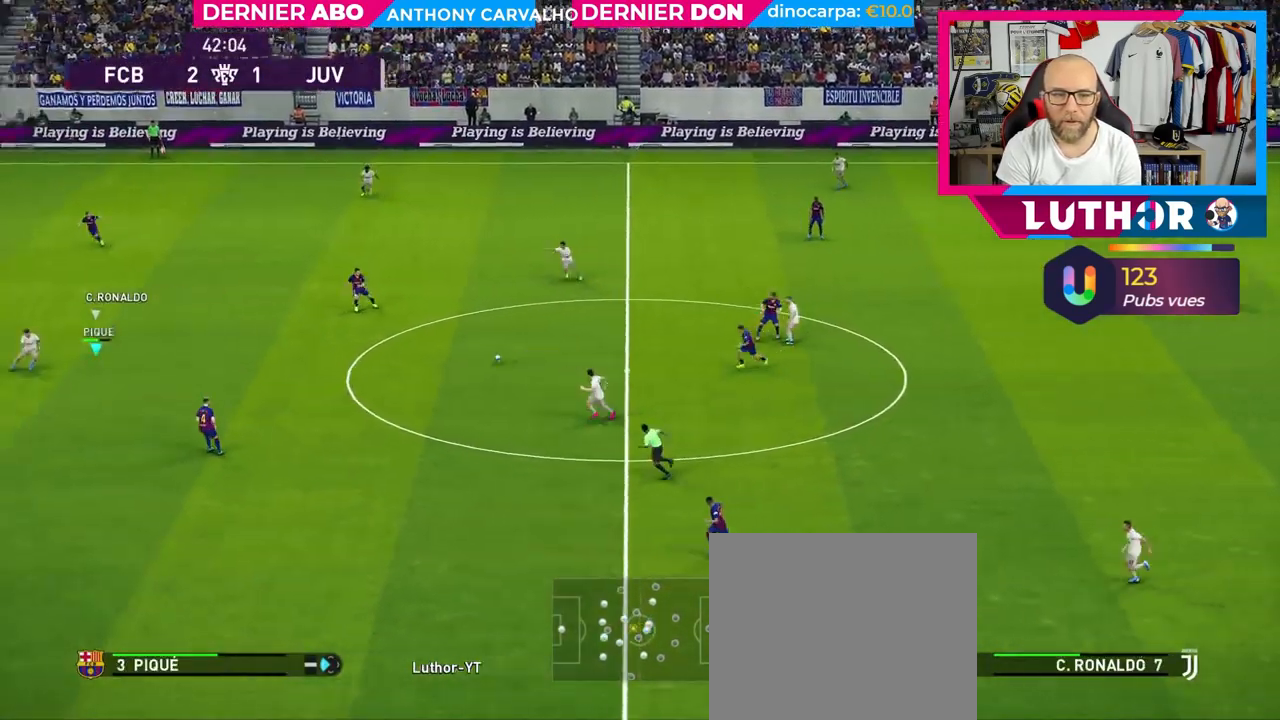
{"buttons": ["R2"], "left_stick": "right", "right_stick": "center", "events": [[150, "left_stick", "right"]]}
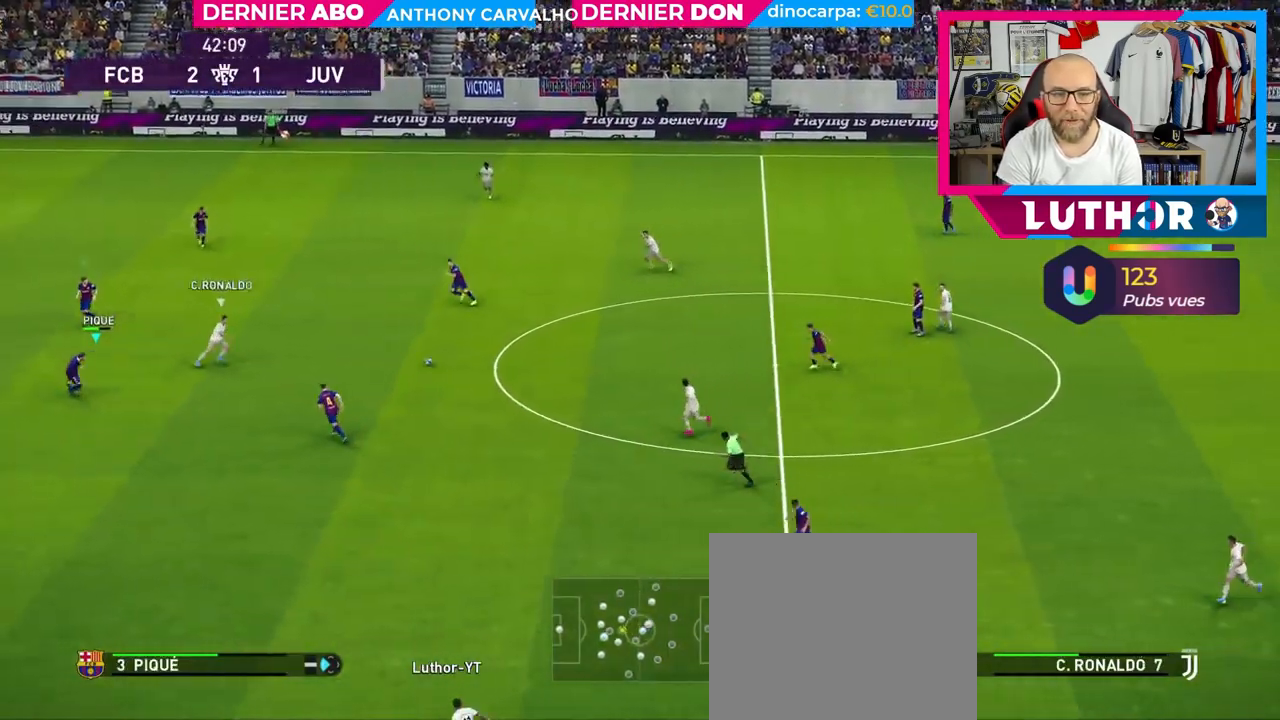
{"buttons": [], "left_stick": "up", "right_stick": "center", "events": [[33, "R2", "up"], [67, "L1", "down"], [133, "left_stick", "up-right"], [217, "L1", "up"], [483, "left_stick", "up"]]}
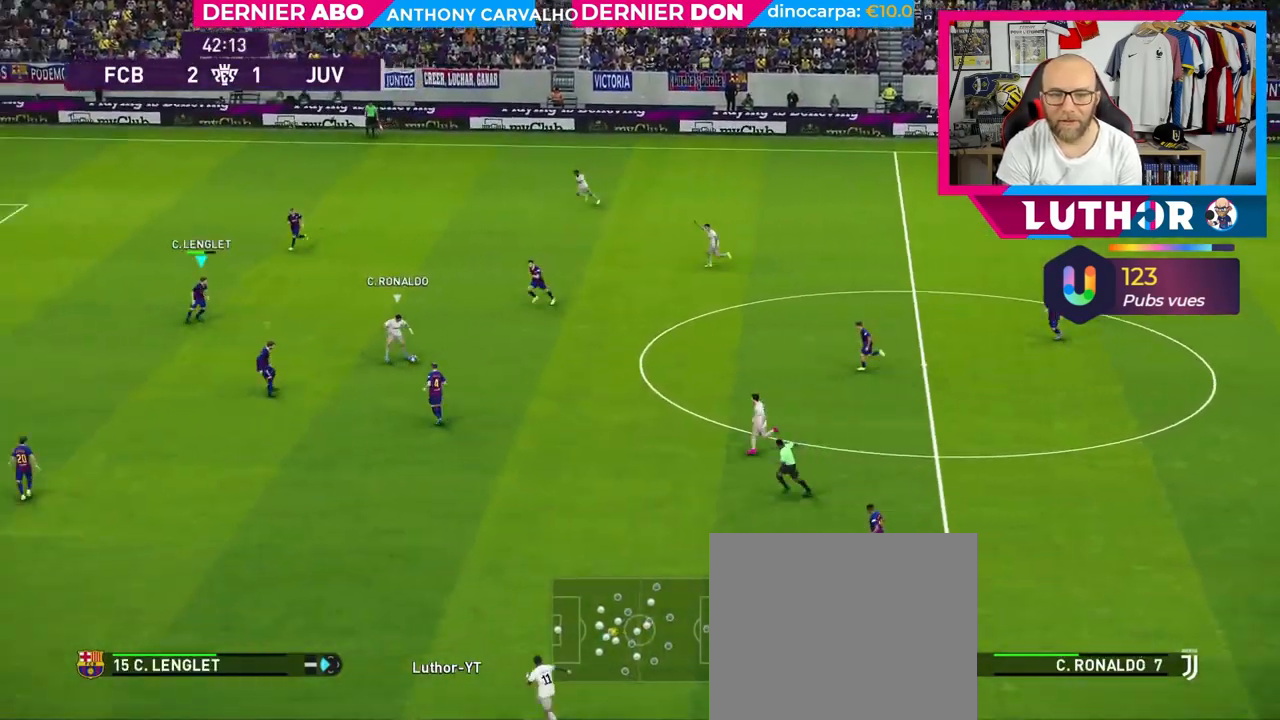
{"buttons": ["R2"], "left_stick": "up", "right_stick": "center", "events": [[67, "L1", "down"], [67, "R2", "down"], [233, "L1", "up"]]}
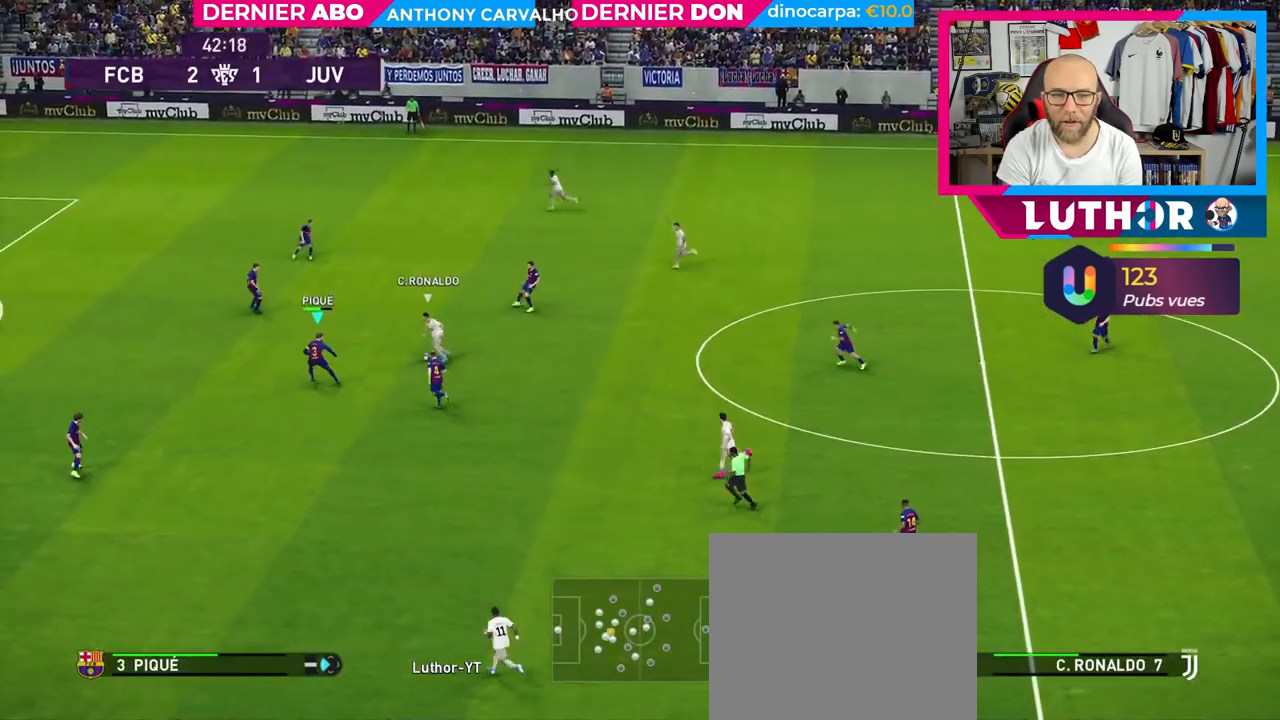
{"buttons": ["CROSS", "SQUARE", "R2"], "left_stick": "up-right", "right_stick": "center", "events": [[83, "SQUARE", "down"], [417, "left_stick", "up-right"], [500, "CROSS", "down"]]}
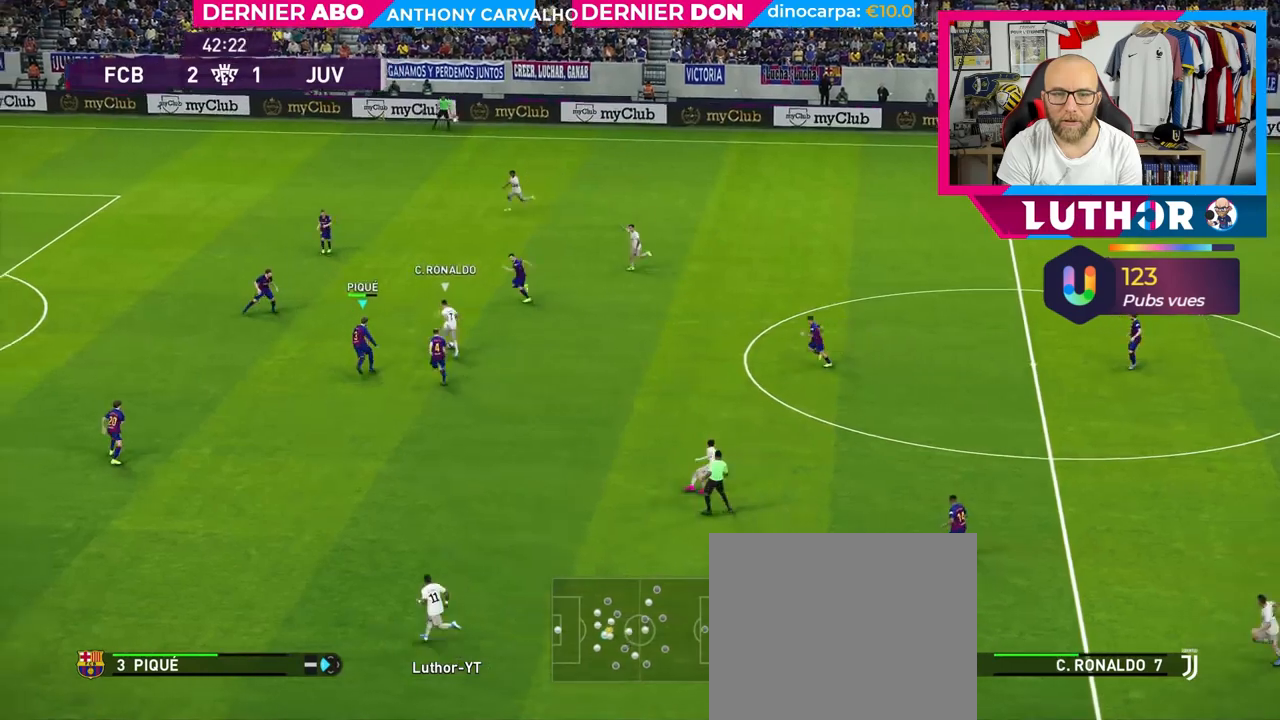
{"buttons": ["CROSS", "SQUARE", "R2"], "left_stick": "up-right", "right_stick": "center", "events": []}
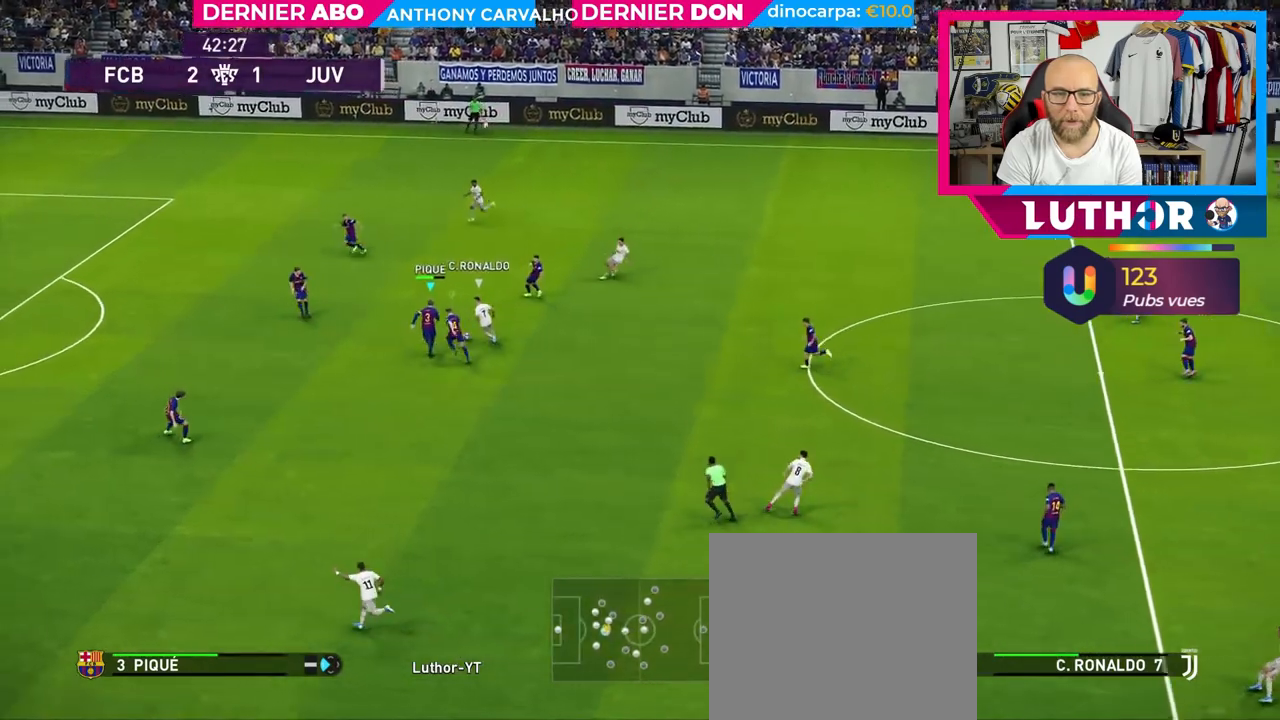
{"buttons": ["R2"], "left_stick": "up-right", "right_stick": "center", "events": [[150, "CROSS", "up"], [183, "SQUARE", "up"]]}
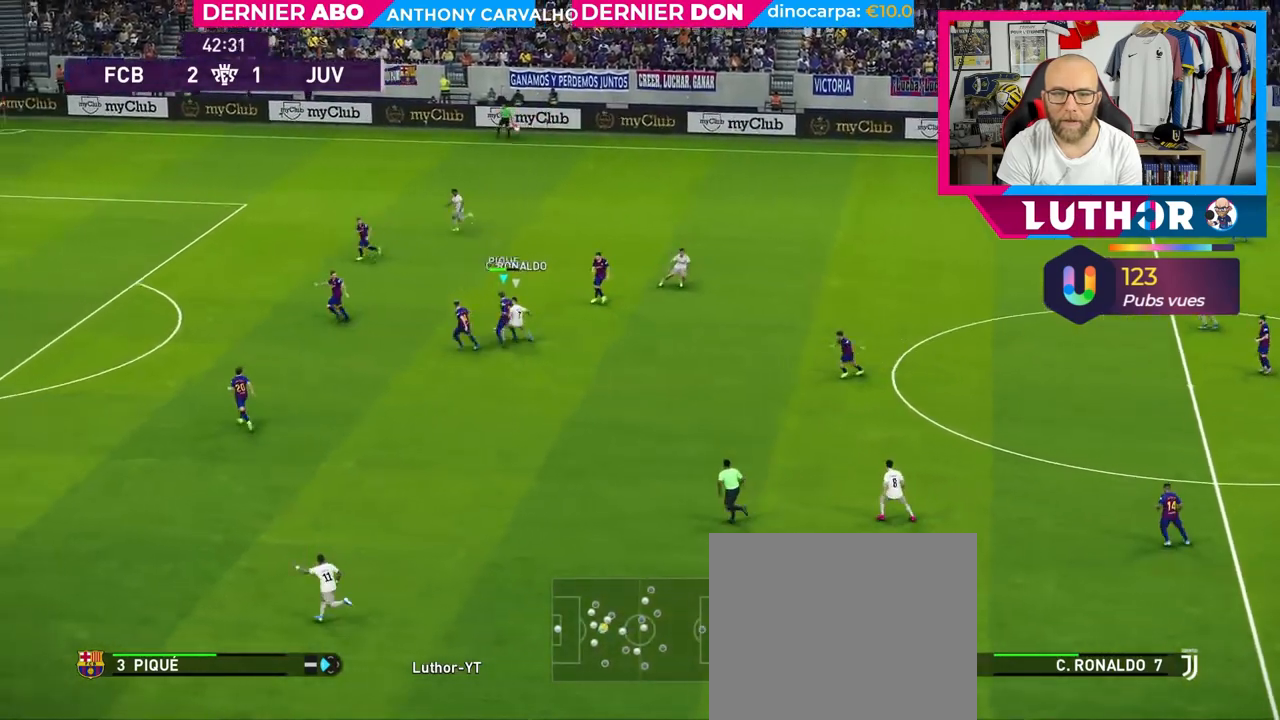
{"buttons": [], "left_stick": "up-right", "right_stick": "center", "events": [[100, "R2", "up"], [167, "CROSS", "down"], [317, "CROSS", "up"]]}
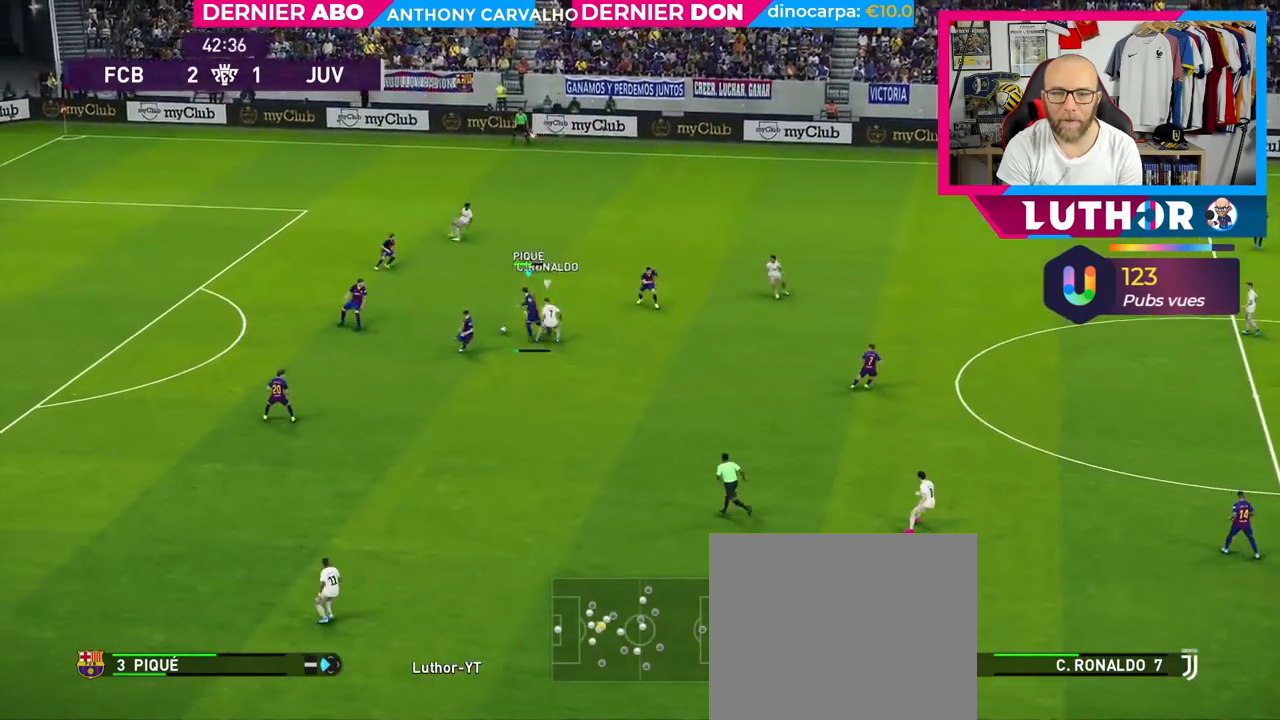
{"buttons": ["CROSS"], "left_stick": "down-right", "right_stick": "center", "events": [[367, "left_stick", "down-right"], [450, "CROSS", "down"]]}
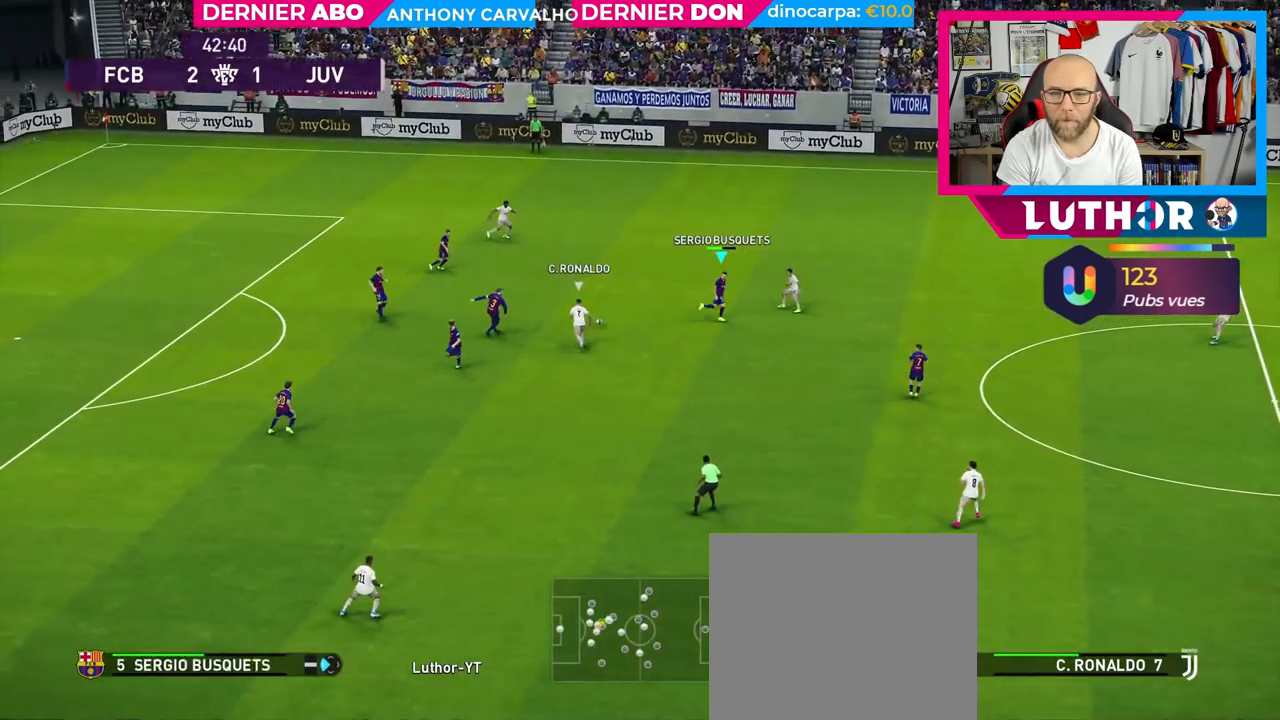
{"buttons": [], "left_stick": "down-right", "right_stick": "center", "events": [[83, "CROSS", "up"]]}
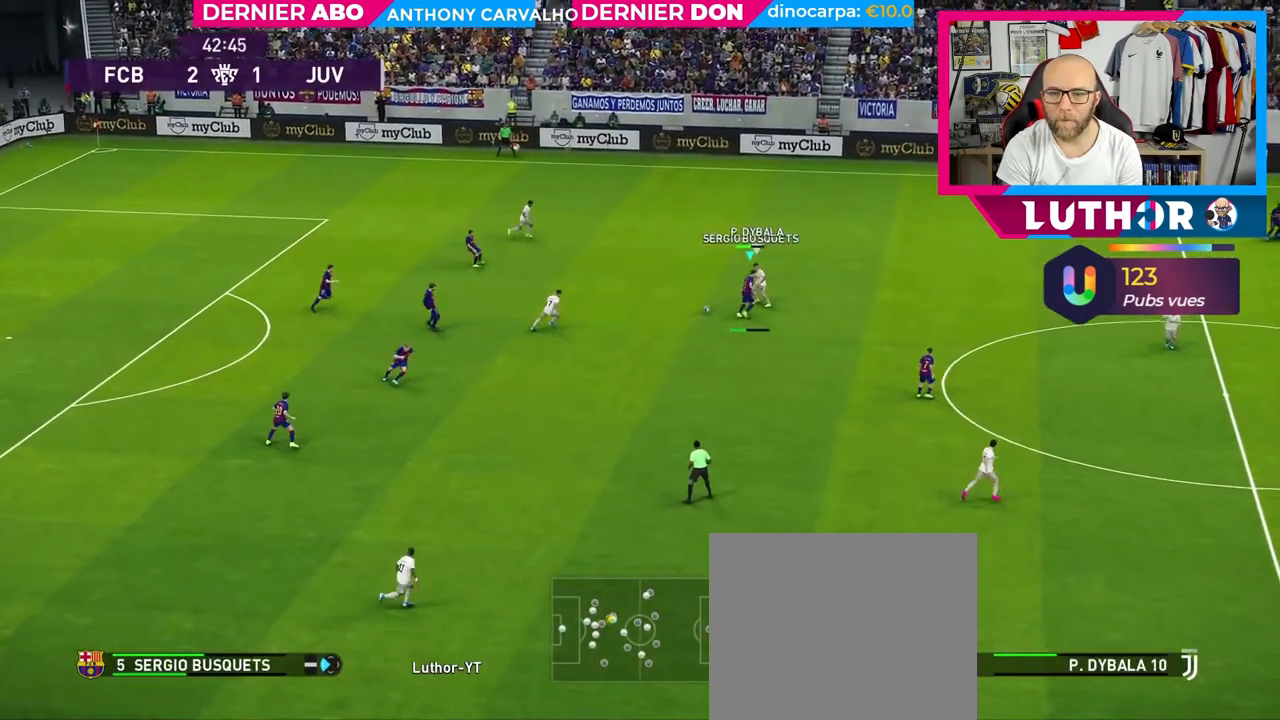
{"buttons": ["R2"], "left_stick": "up-left", "right_stick": "center", "events": [[167, "left_stick", "left"], [217, "left_stick", "down-left"], [283, "R2", "down"], [317, "left_stick", "down"], [417, "left_stick", "center"], [500, "left_stick", "up-left"]]}
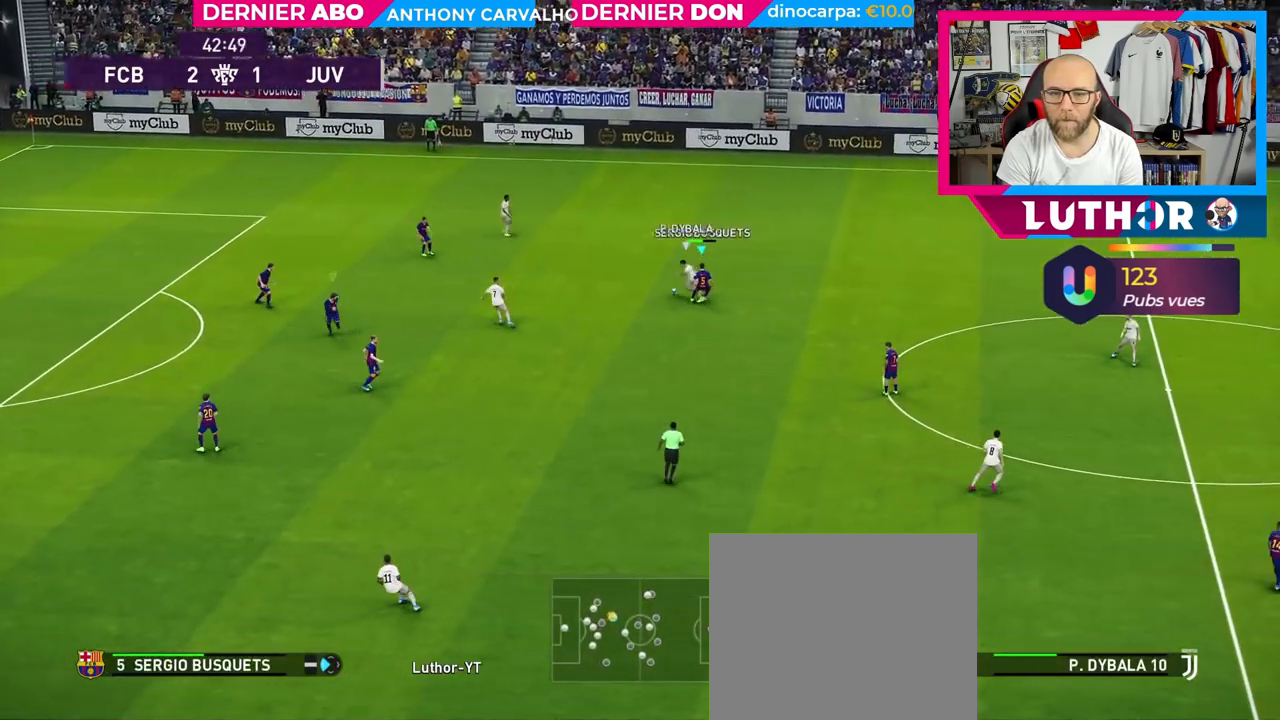
{"buttons": ["R2"], "left_stick": "up", "right_stick": "center", "events": [[83, "L1", "down"], [217, "left_stick", "up-right"], [233, "L1", "up"], [467, "left_stick", "up"]]}
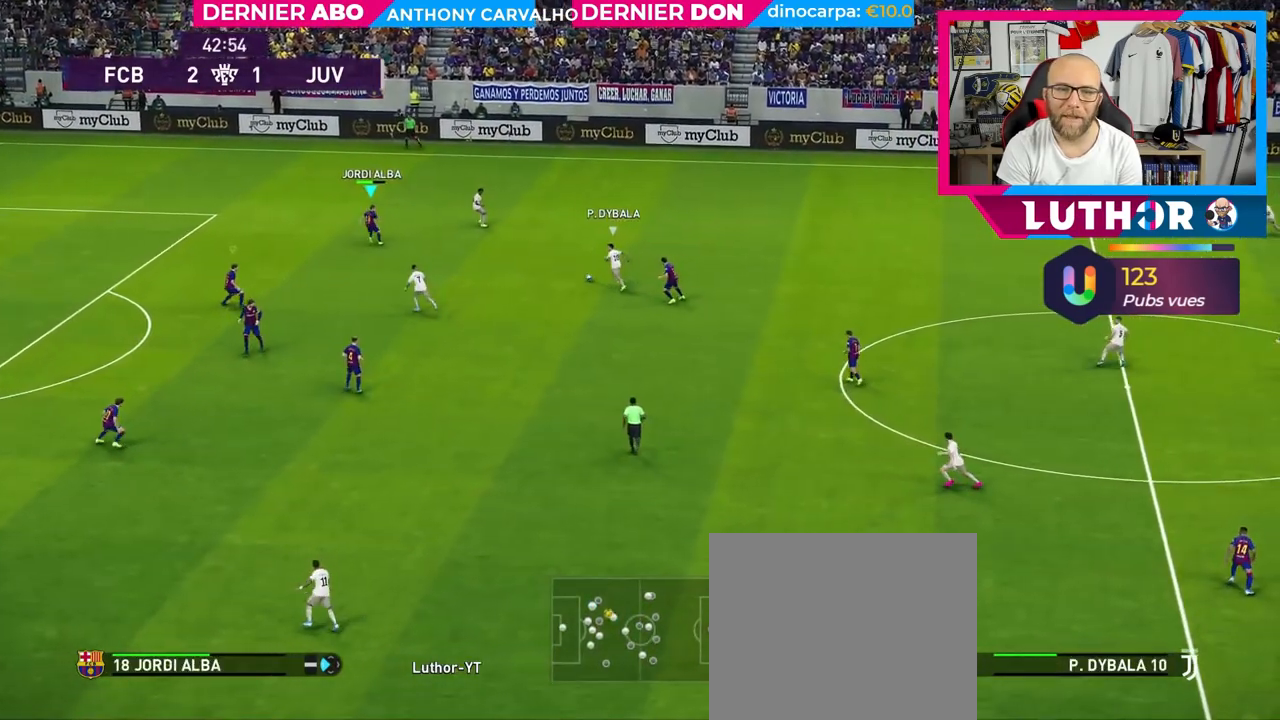
{"buttons": [], "left_stick": "up-right", "right_stick": "center", "events": [[167, "left_stick", "down-right"], [217, "R2", "up"], [317, "L1", "down"], [317, "left_stick", "up-right"], [467, "L1", "up"]]}
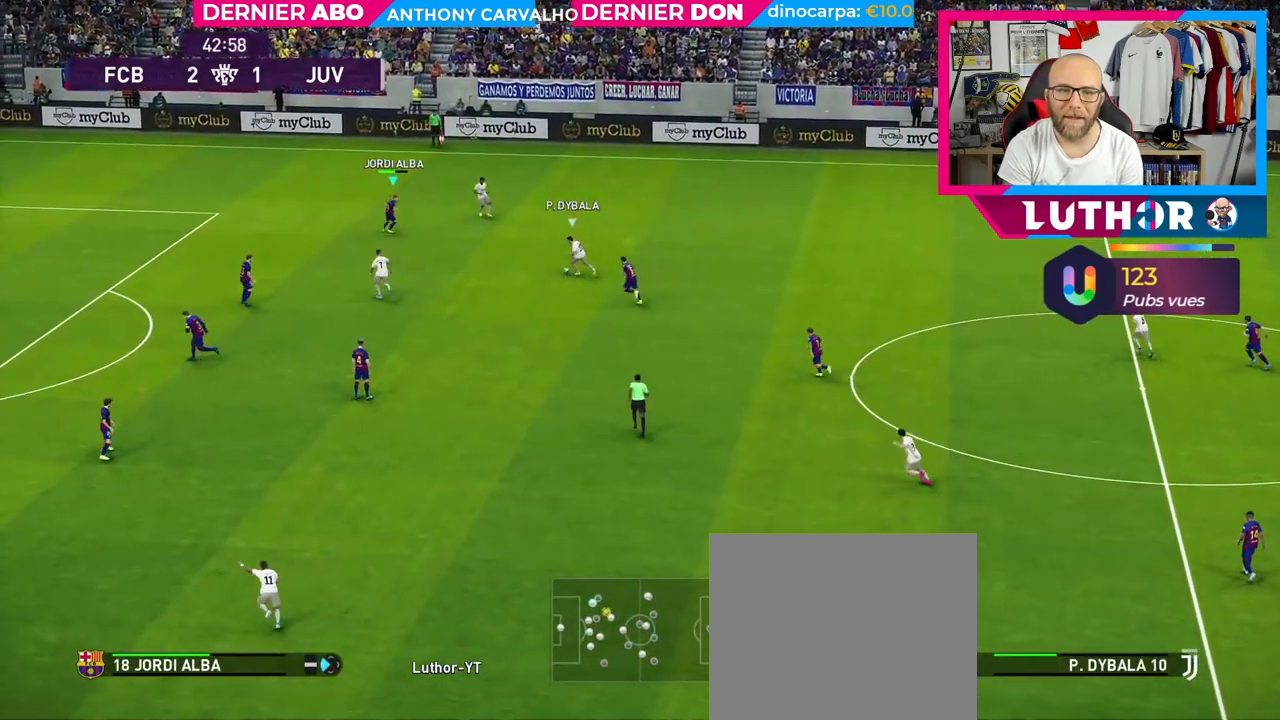
{"buttons": ["L1", "R2"], "left_stick": "up-left", "right_stick": "center", "events": [[150, "left_stick", "up"], [267, "left_stick", "up-left"], [350, "L1", "down"], [383, "R2", "down"]]}
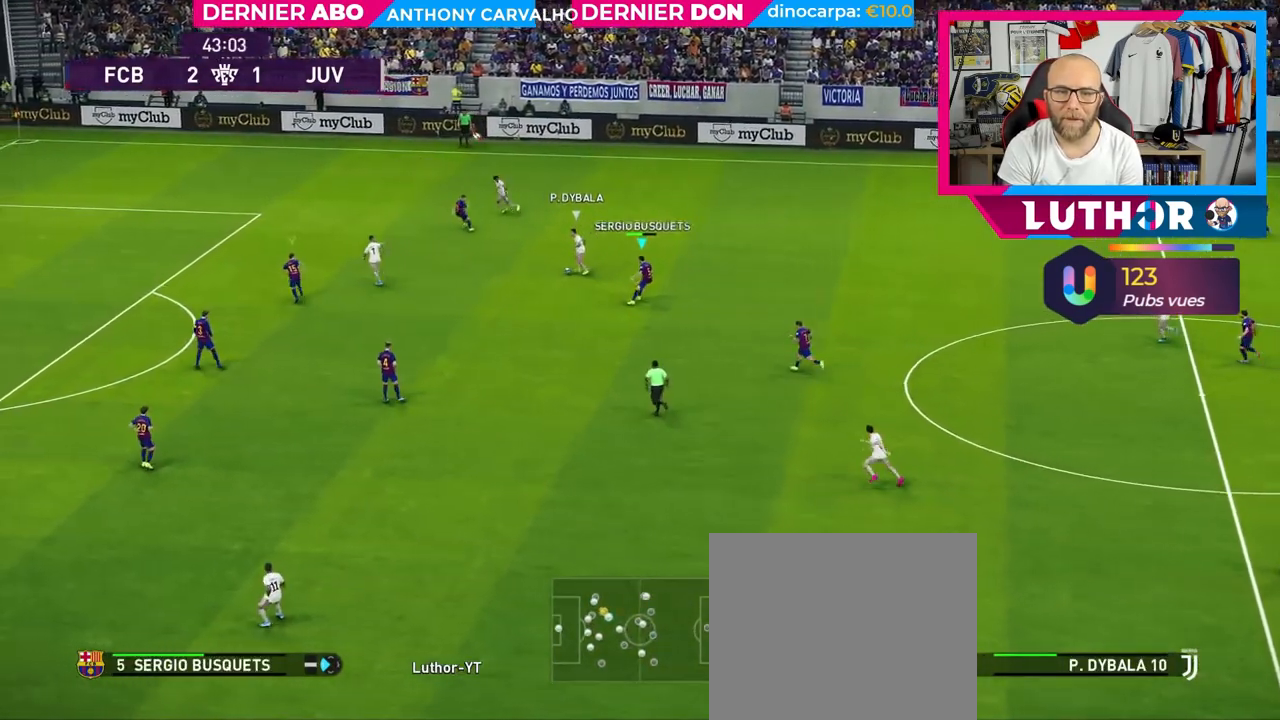
{"buttons": ["R2"], "left_stick": "up-left", "right_stick": "center", "events": [[17, "L1", "up"]]}
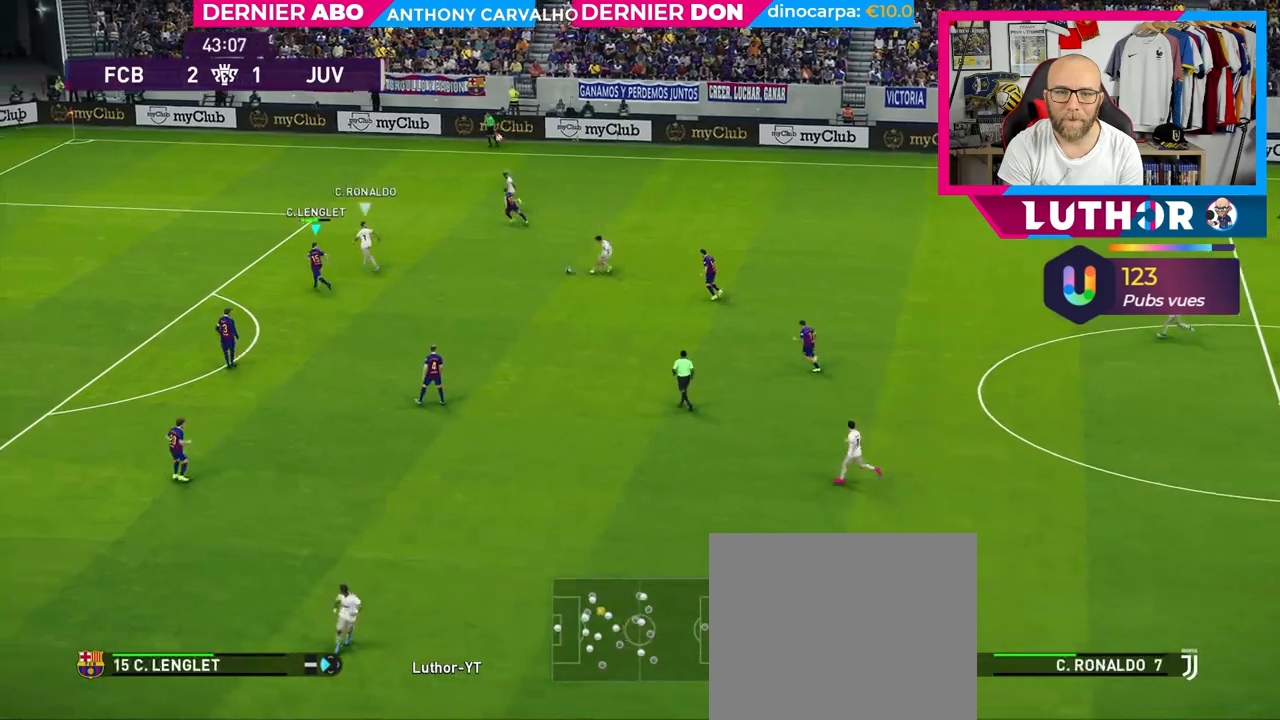
{"buttons": ["R2"], "left_stick": "up-left", "right_stick": "center", "events": []}
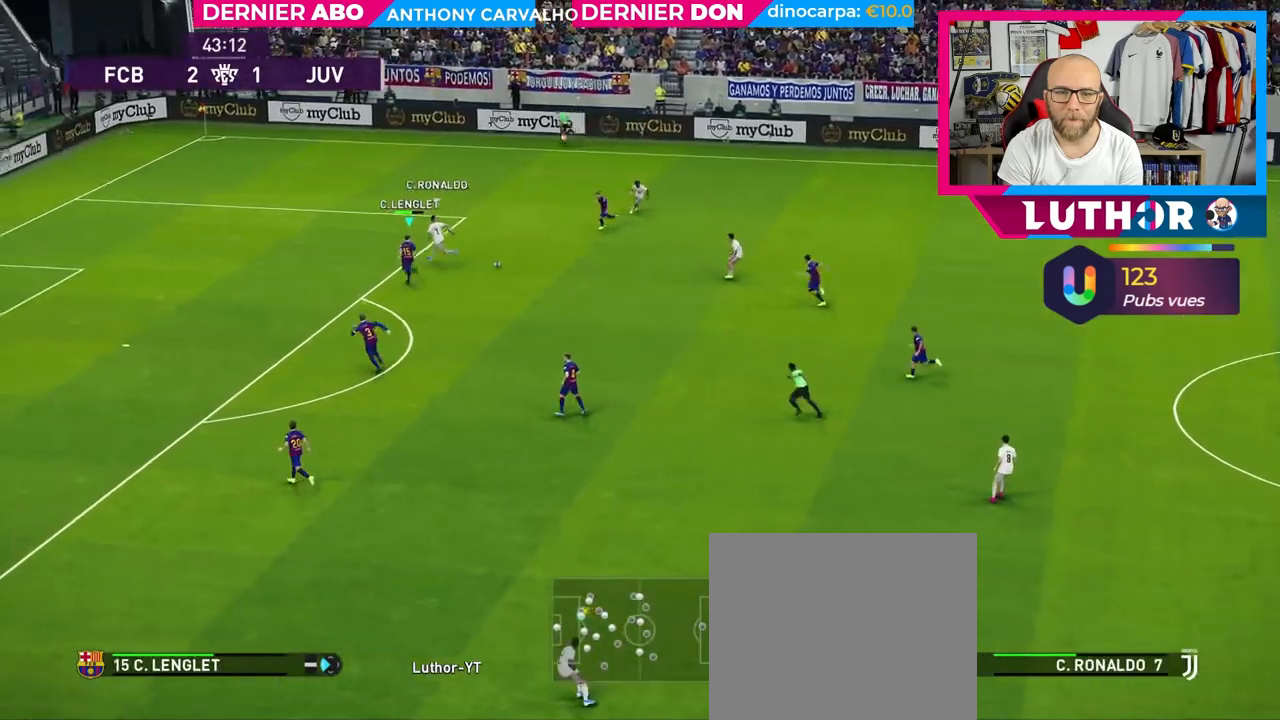
{"buttons": ["R2"], "left_stick": "up-left", "right_stick": "center", "events": []}
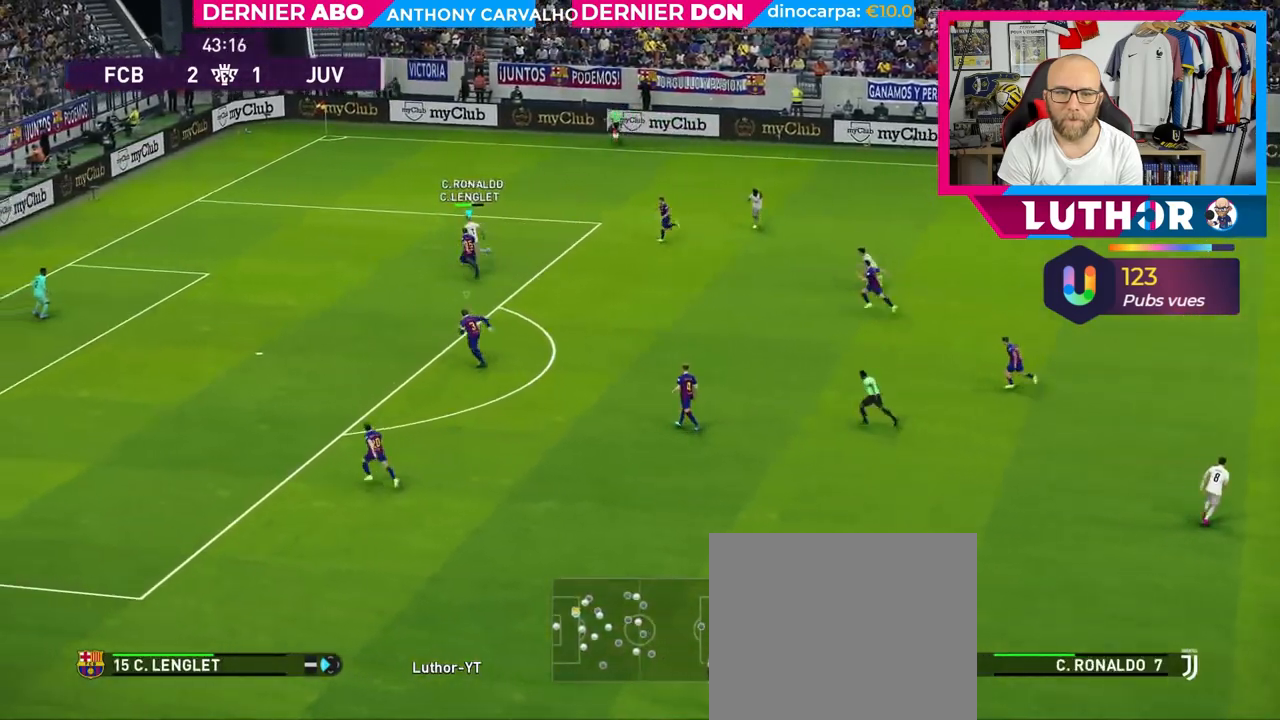
{"buttons": ["R2"], "left_stick": "left", "right_stick": "center", "events": [[167, "left_stick", "left"]]}
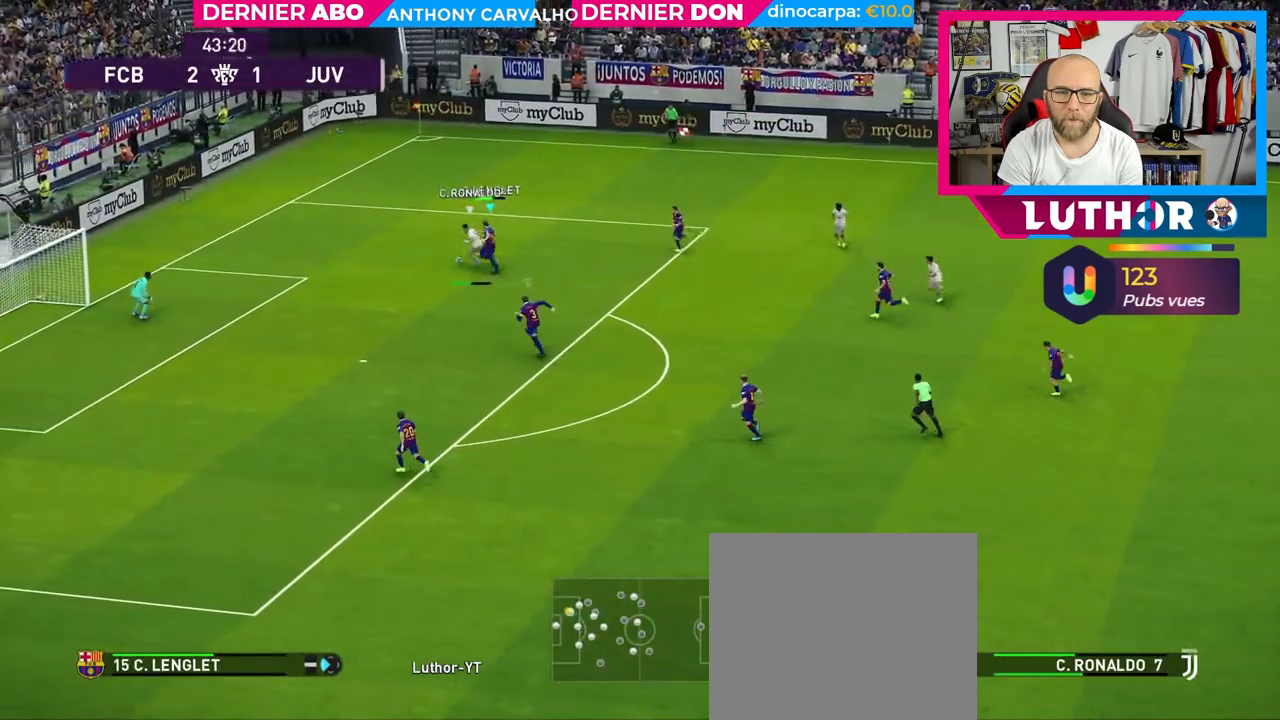
{"buttons": ["R2"], "left_stick": "down", "right_stick": "center", "events": [[433, "left_stick", "down"]]}
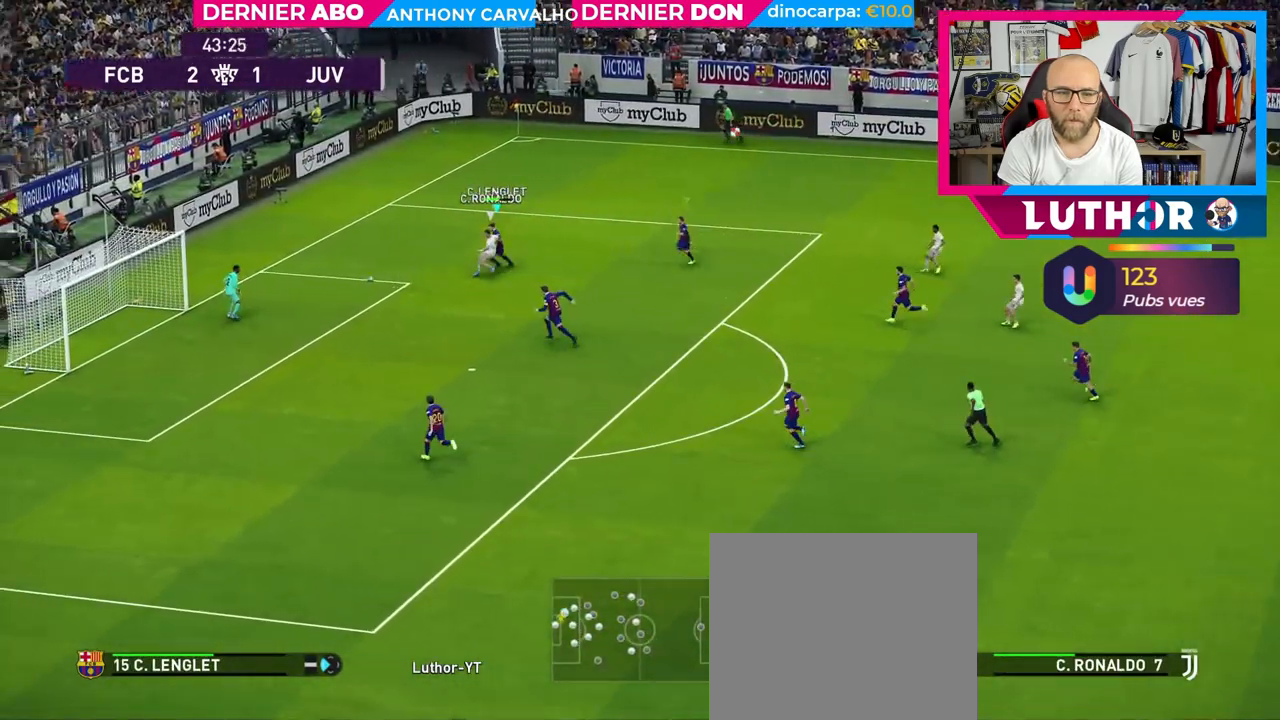
{"buttons": ["R2"], "left_stick": "down", "right_stick": "center", "events": []}
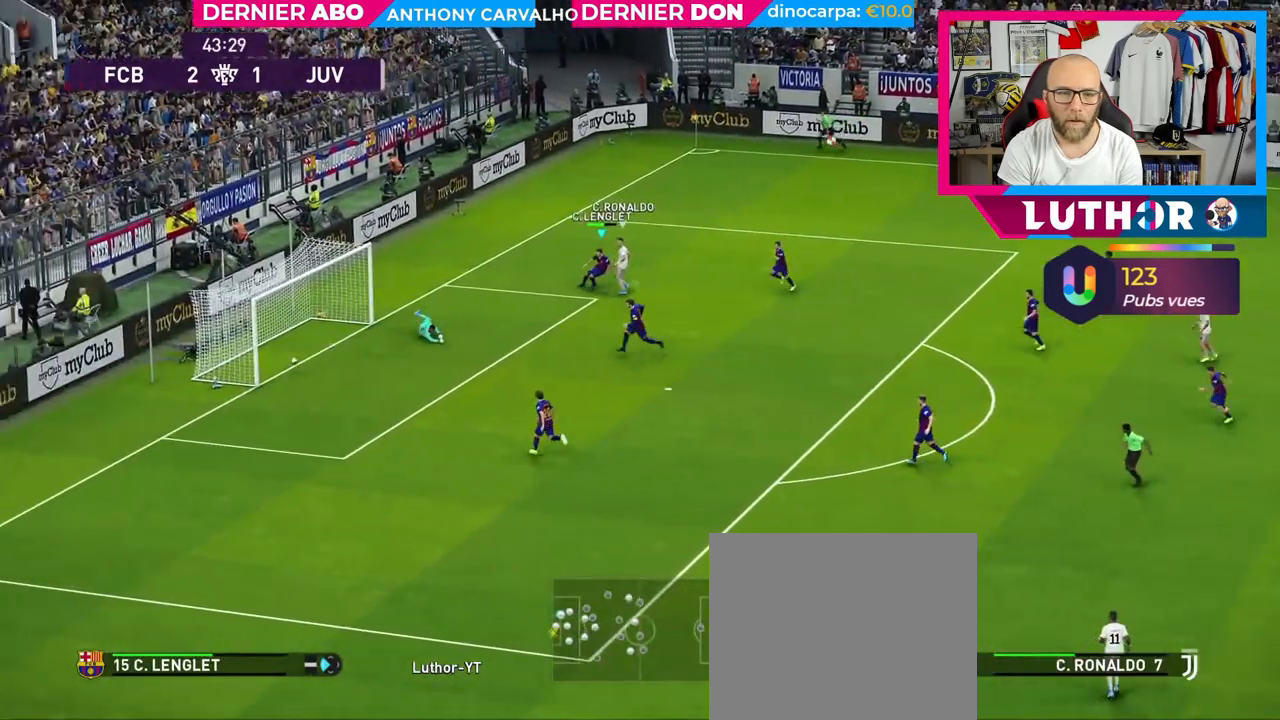
{"buttons": [], "left_stick": "center", "right_stick": "center", "events": [[133, "left_stick", "center"], [217, "R2", "up"]]}